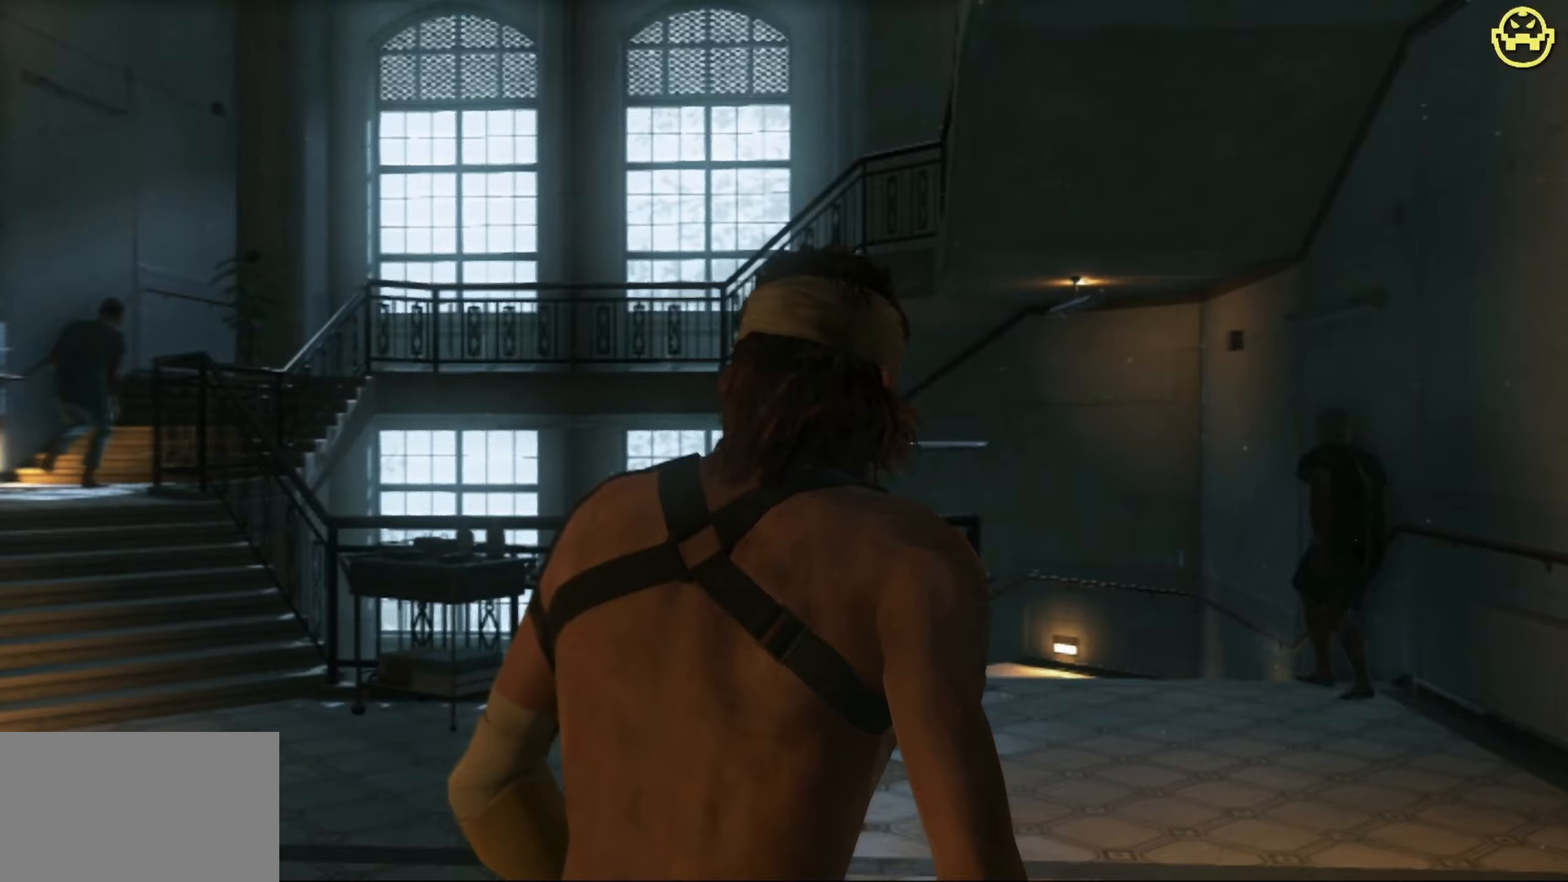
Gameplay with keyboard and mouse; each line is a JSON object with the keys and mouse buttons held at the frame after it (dt_ms = milliseconds from this image to that frame). "events" lists presses ("down") and releases ("up") of "1", "2", "3", "4", "5", "a", "alt", "c", "caps_lock", "ctrl", "d", "e", "f", "g", "q", "r", "s", "shift", "space", "t", "tab", "v", "w", "x", "z", "mouse_left", "mouse_wheel" and "mouse_right" between this image and that frame as [ms after this image, input, new state], when the widget could be followed in between. "mouse_left", "mouse_wheel", "mouse_right" = the "left", "wheel", "right" buttons of the "mouse" list. No other keys are recorded. "wheel" means that the mouse wheel is clicked or scrolled. Not read: mouse_move.
{"dt_ms": 67, "keys": [], "mouse": [], "events": []}
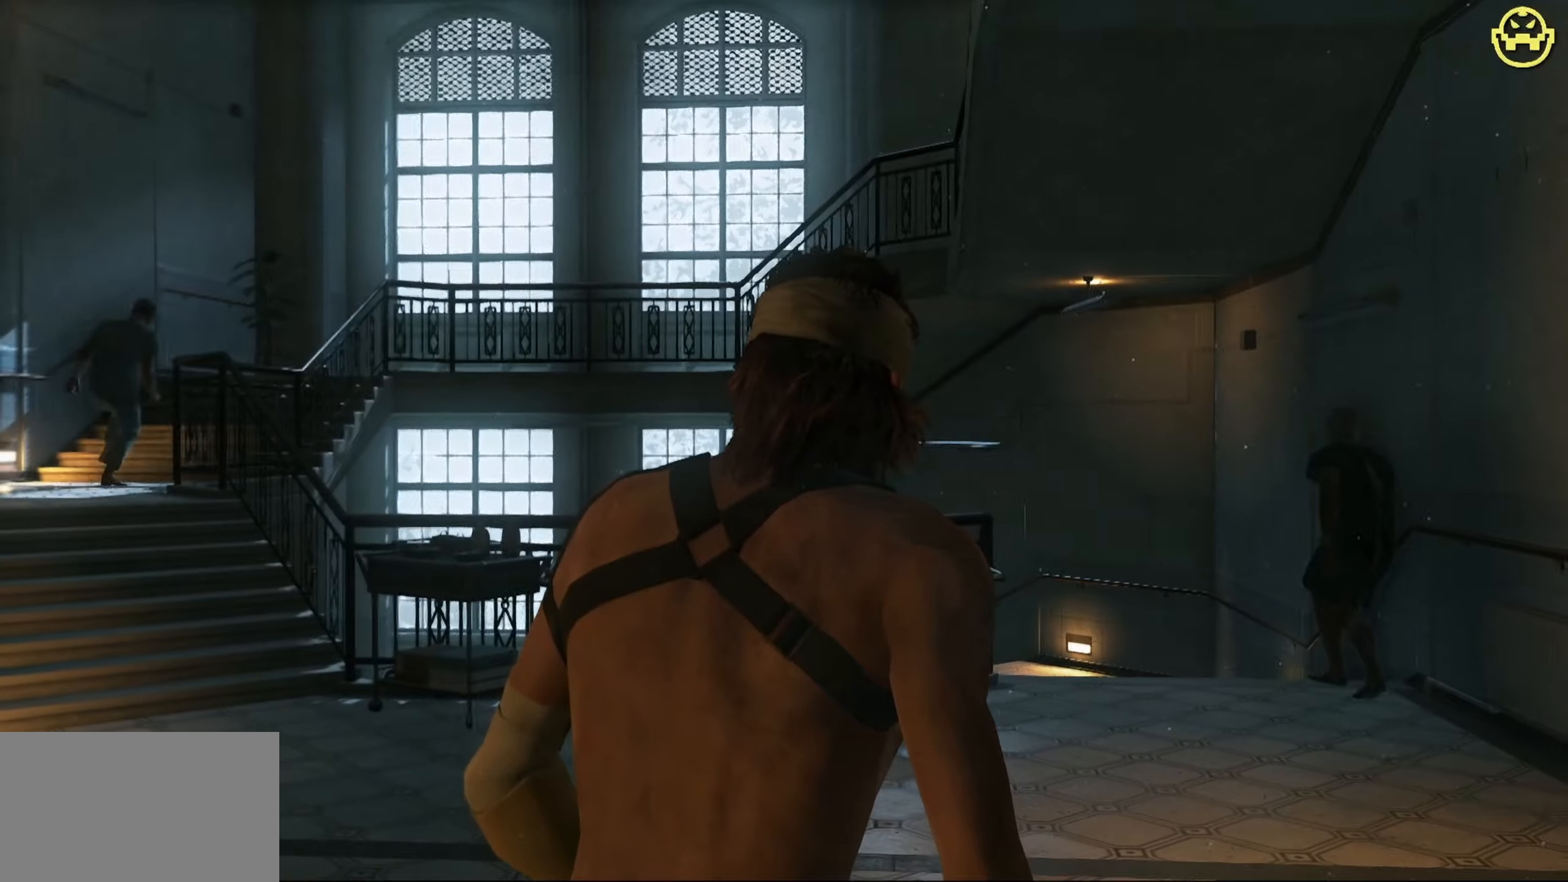
{"dt_ms": 500, "keys": [], "mouse": [], "events": []}
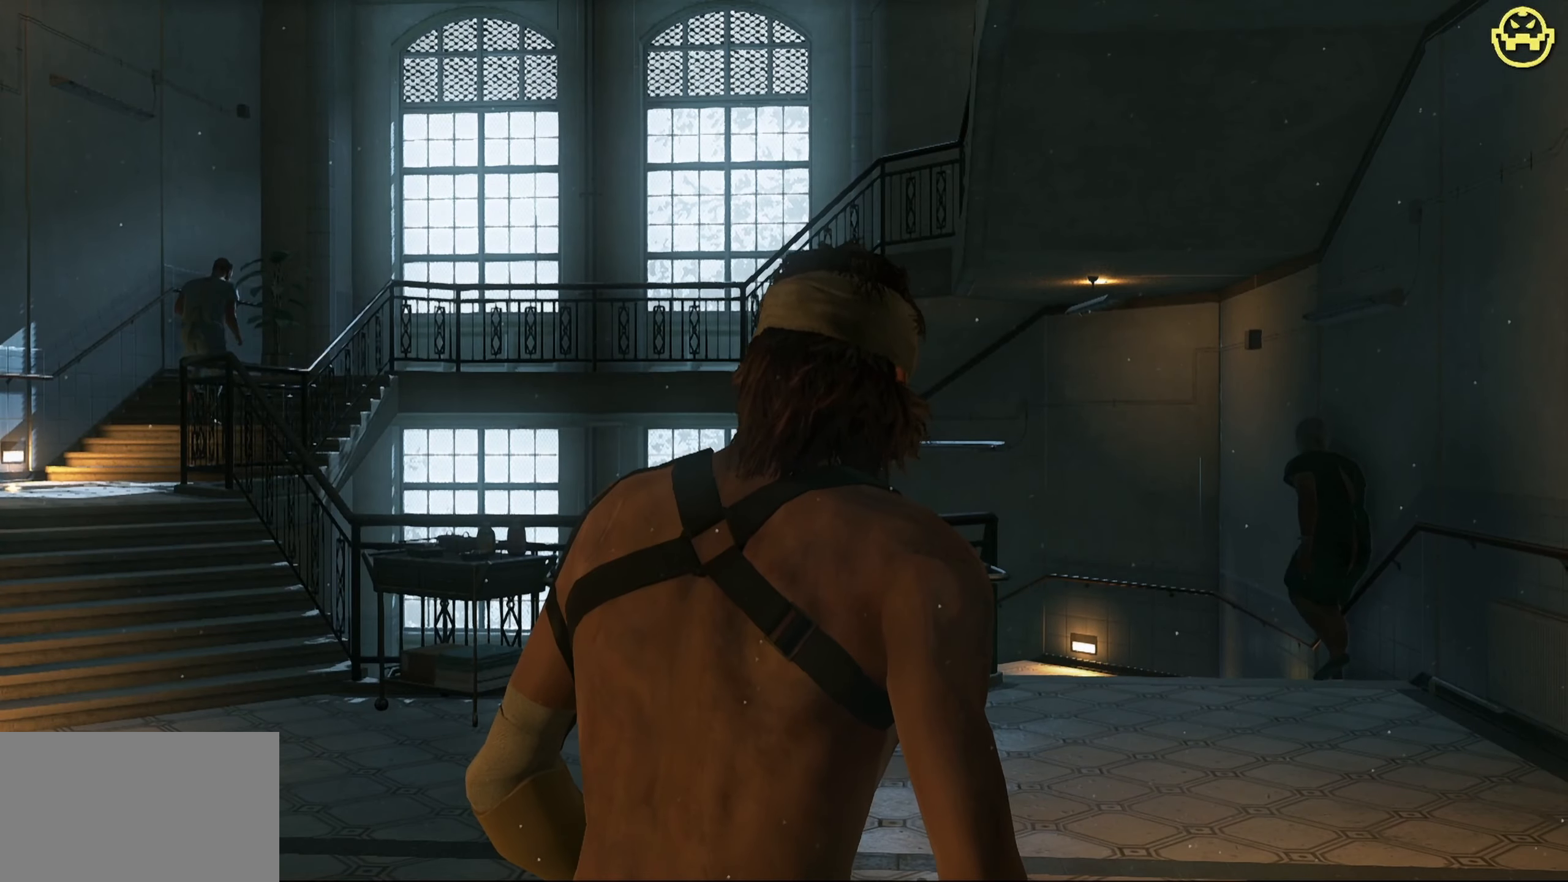
{"dt_ms": 500, "keys": ["w"], "mouse": [], "events": [[250, "w", "down"]]}
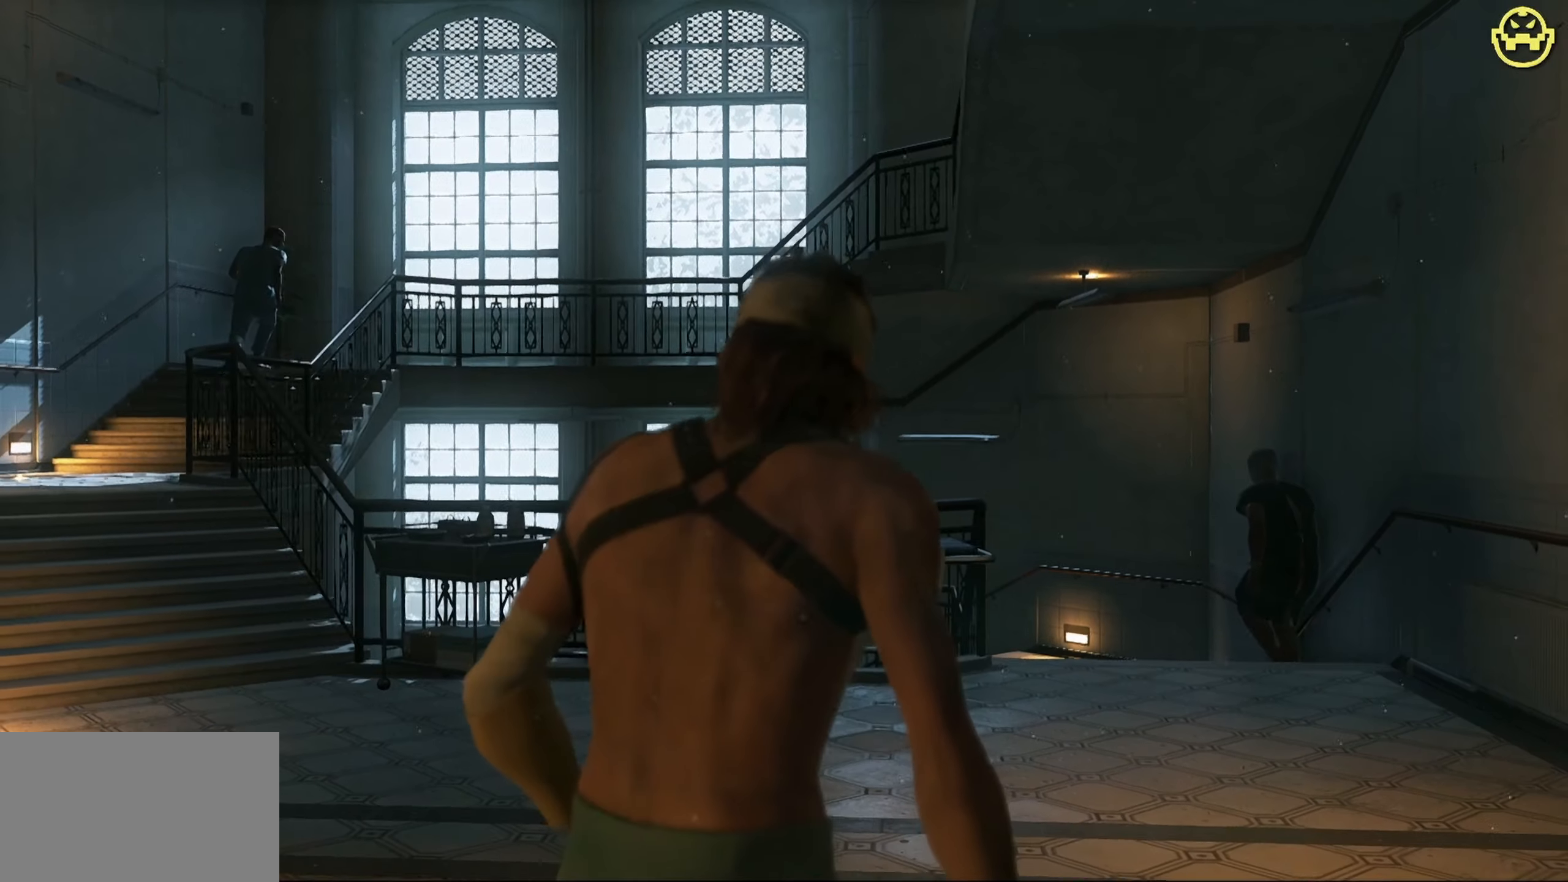
{"dt_ms": 500, "keys": ["w"], "mouse": [], "events": []}
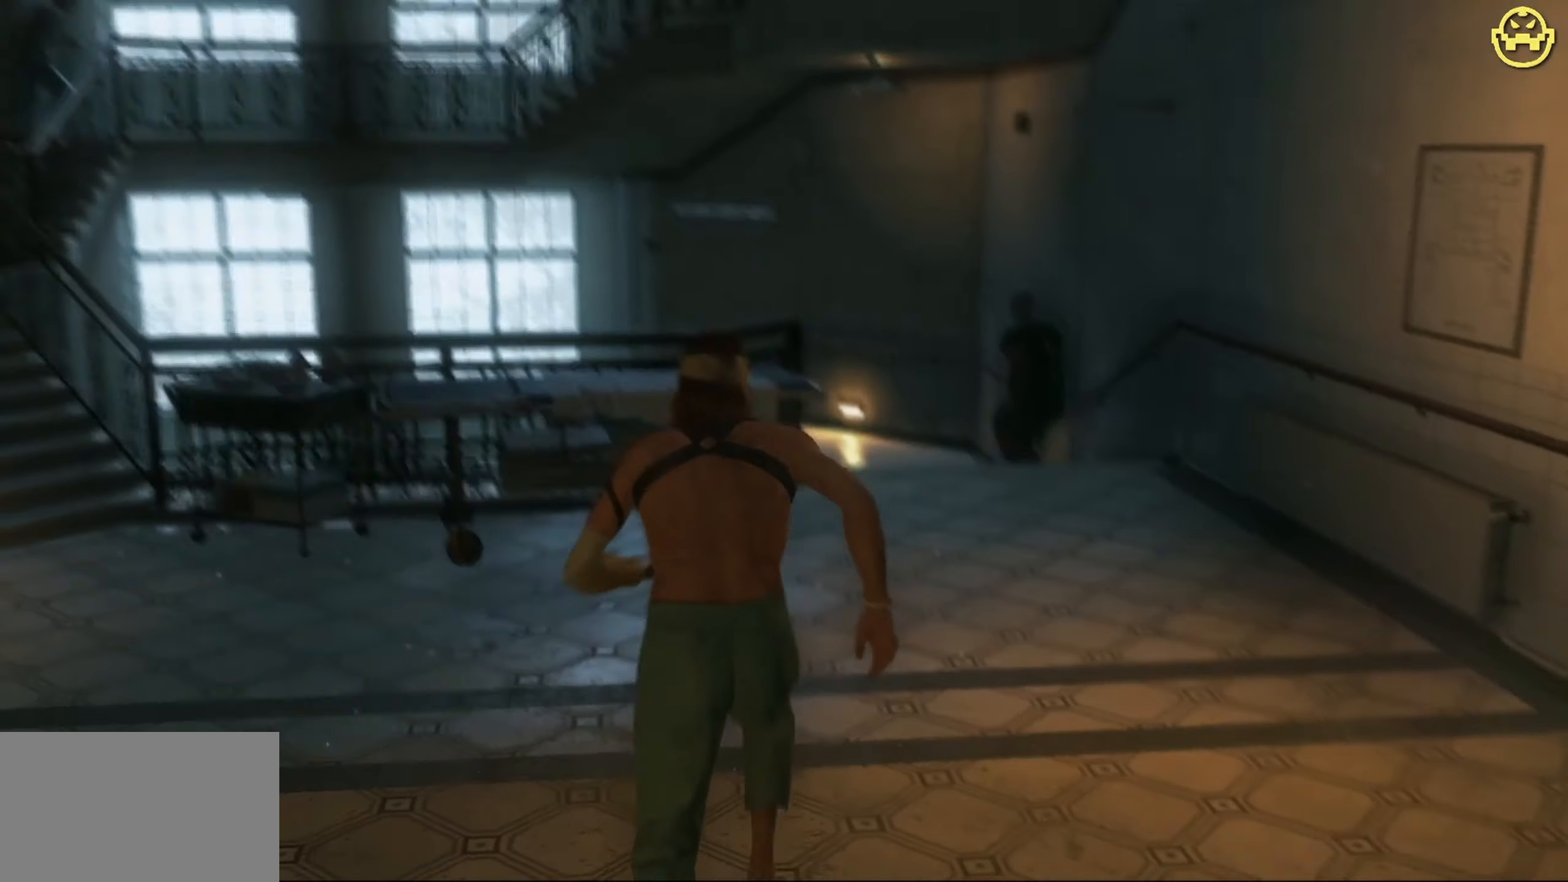
{"dt_ms": 500, "keys": ["w"], "mouse": [], "events": [[50, "shift", "down"], [333, "shift", "up"]]}
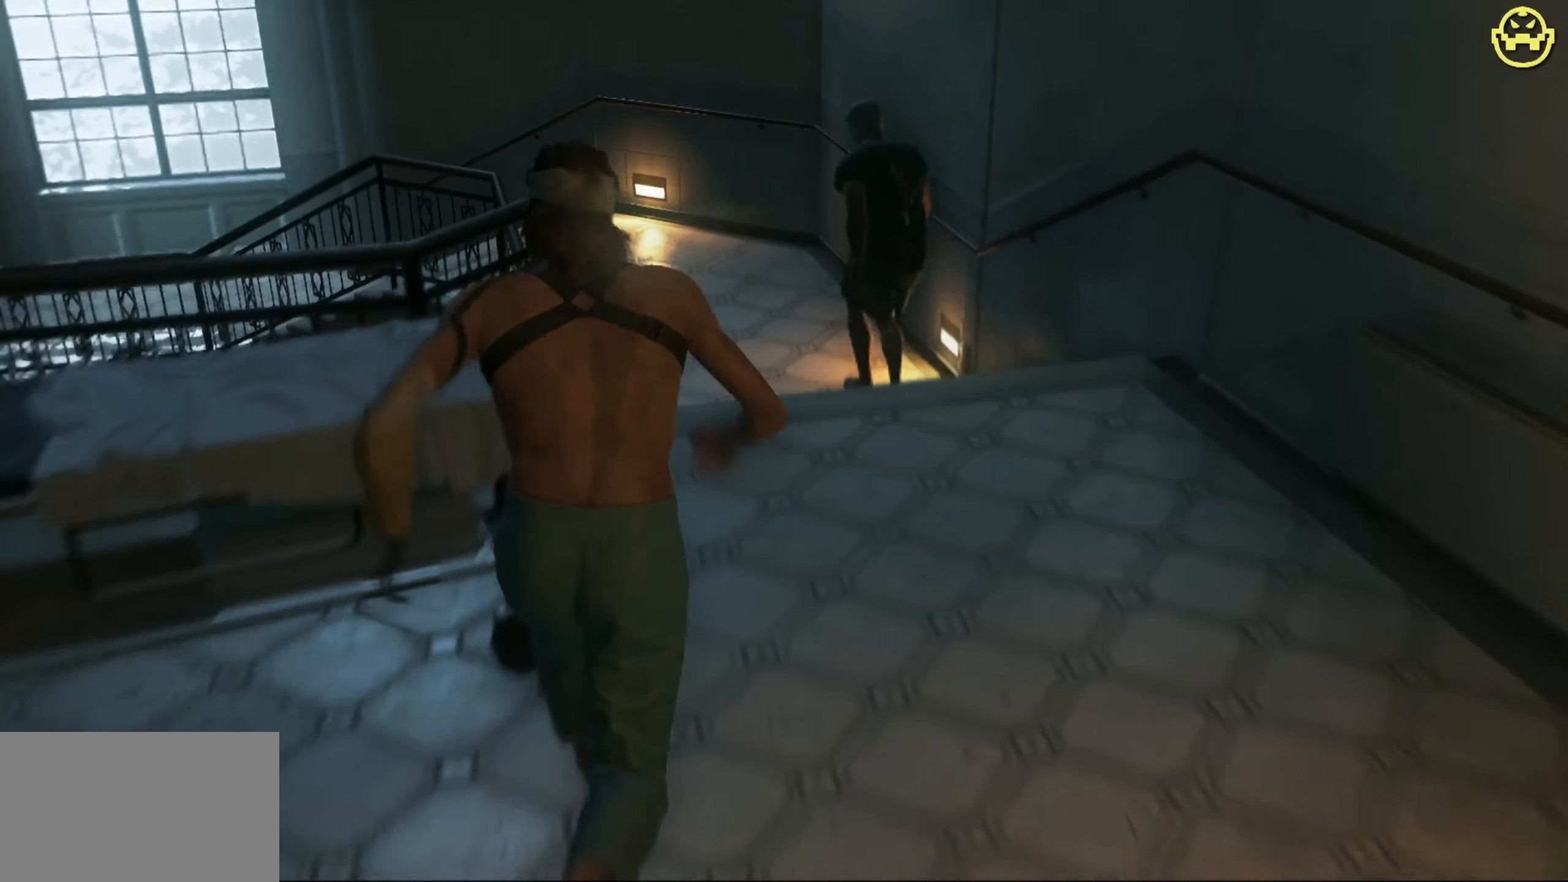
{"dt_ms": 500, "keys": [], "mouse": [], "events": [[300, "w", "up"]]}
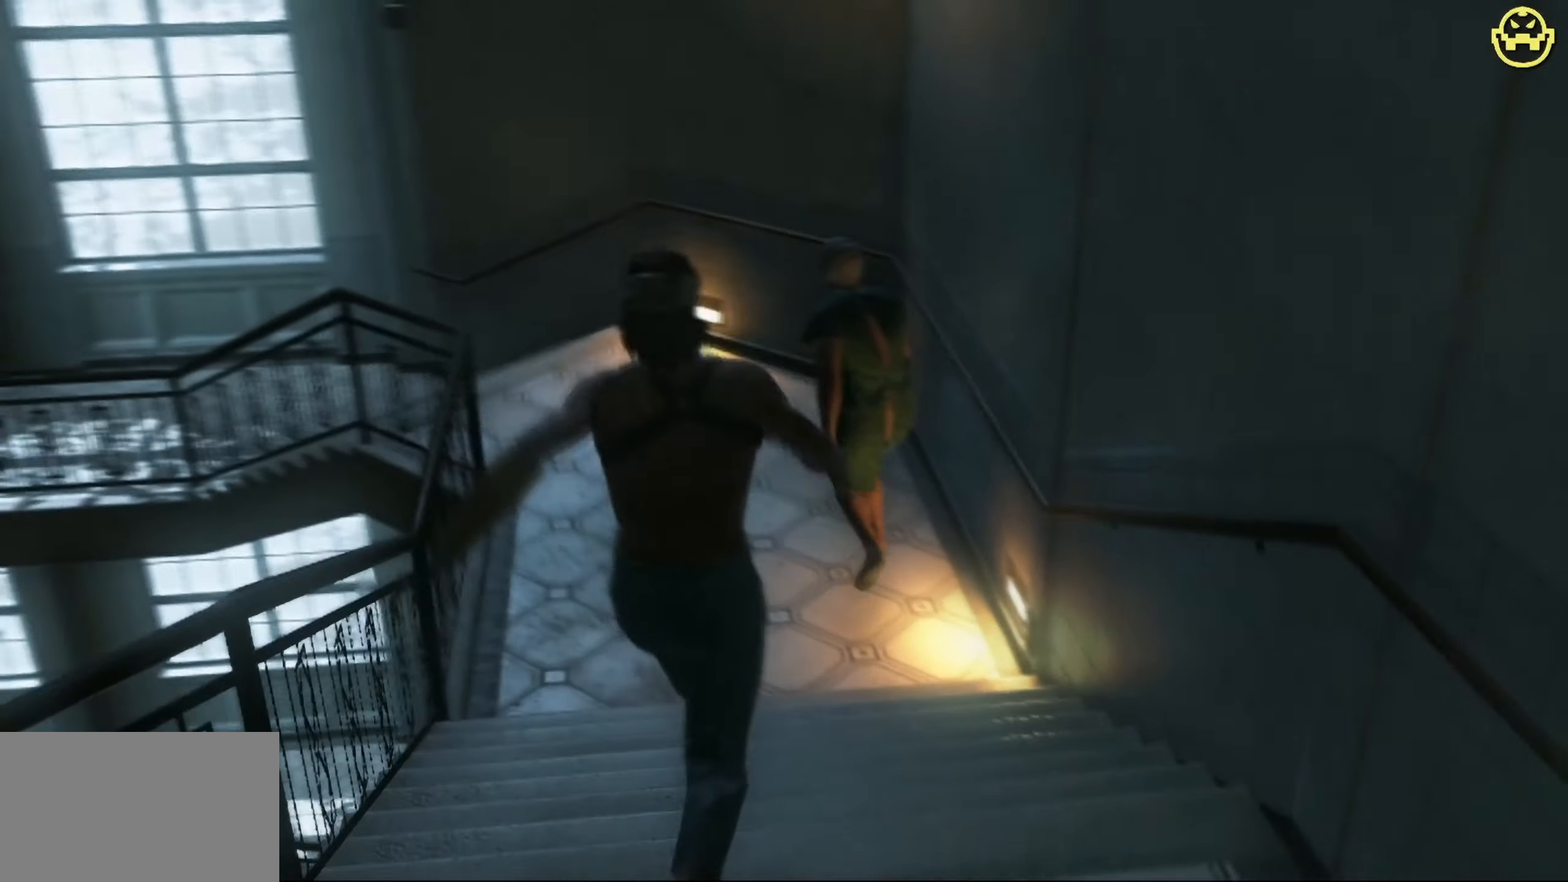
{"dt_ms": 500, "keys": ["w"], "mouse": [], "events": [[366, "w", "down"]]}
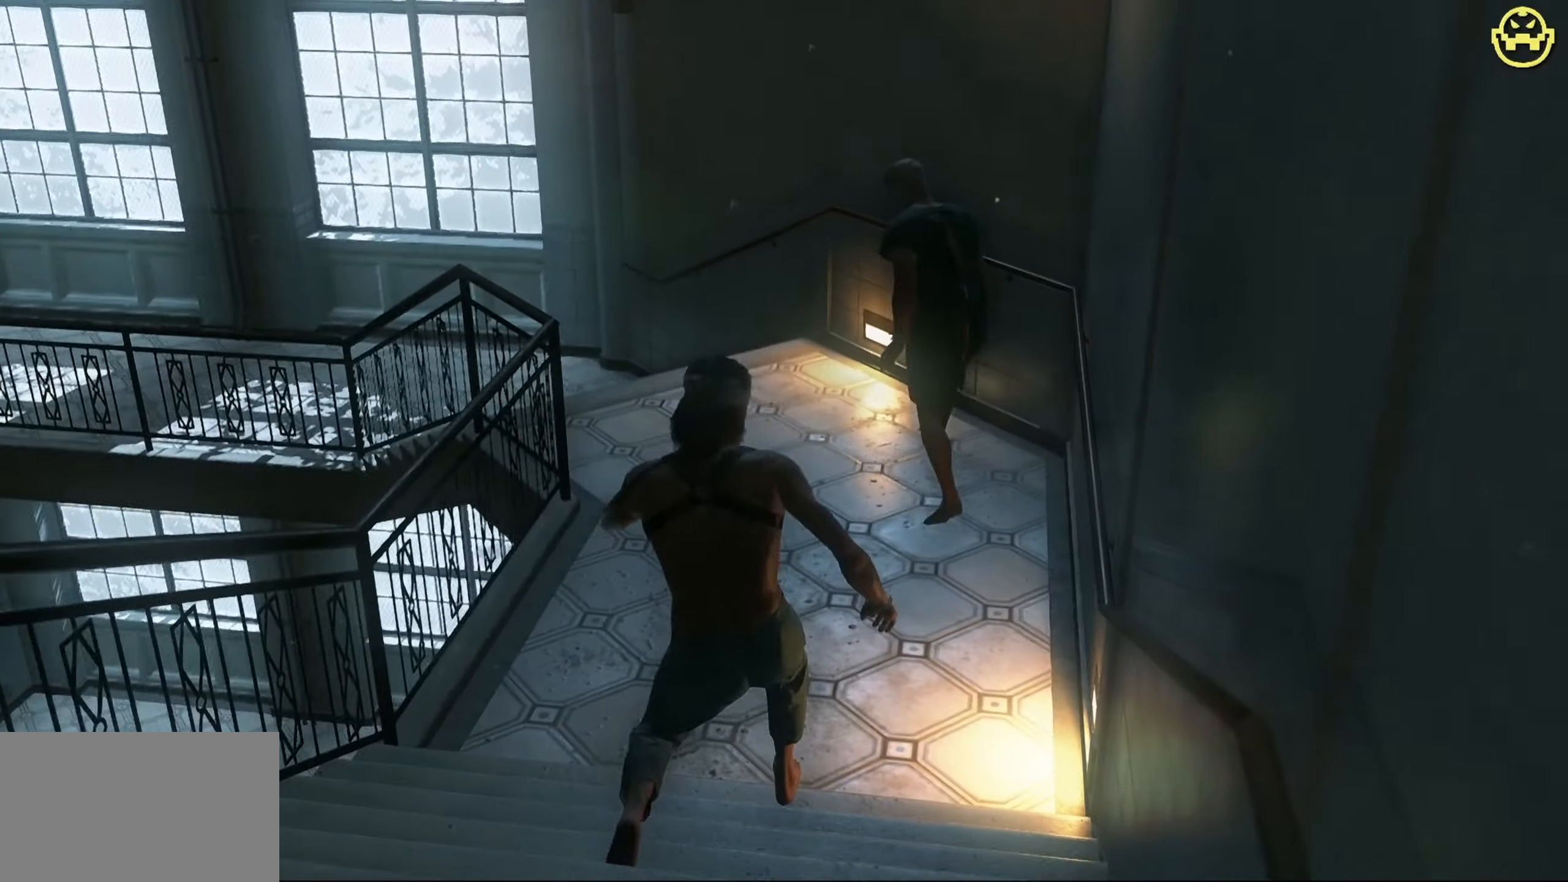
{"dt_ms": 500, "keys": ["w"], "mouse": [], "events": []}
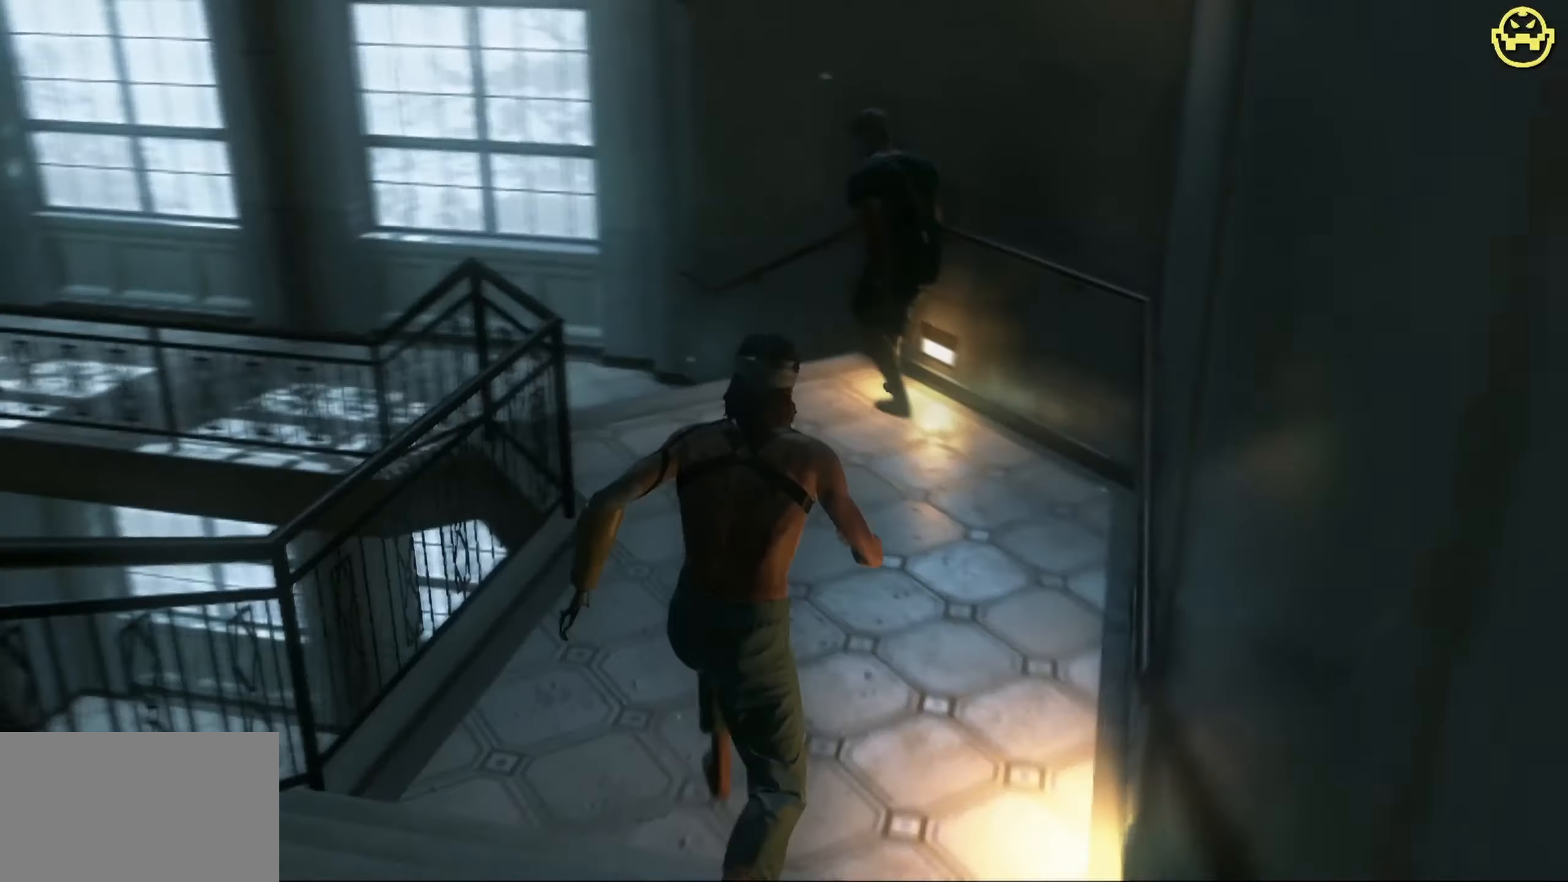
{"dt_ms": 500, "keys": ["w"], "mouse": [], "events": []}
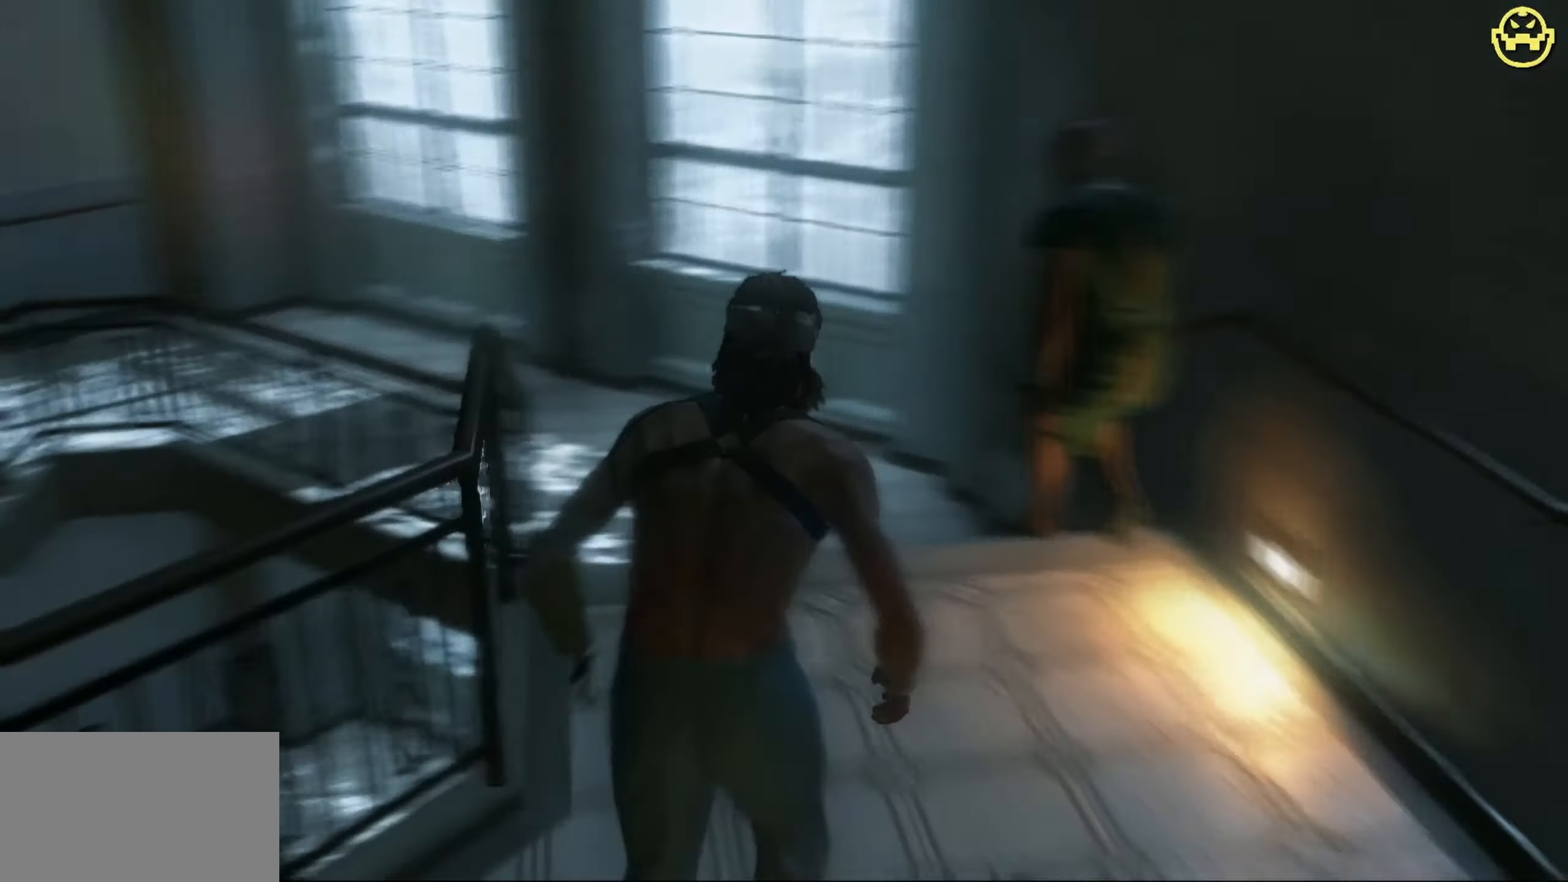
{"dt_ms": 500, "keys": ["w"], "mouse": [], "events": []}